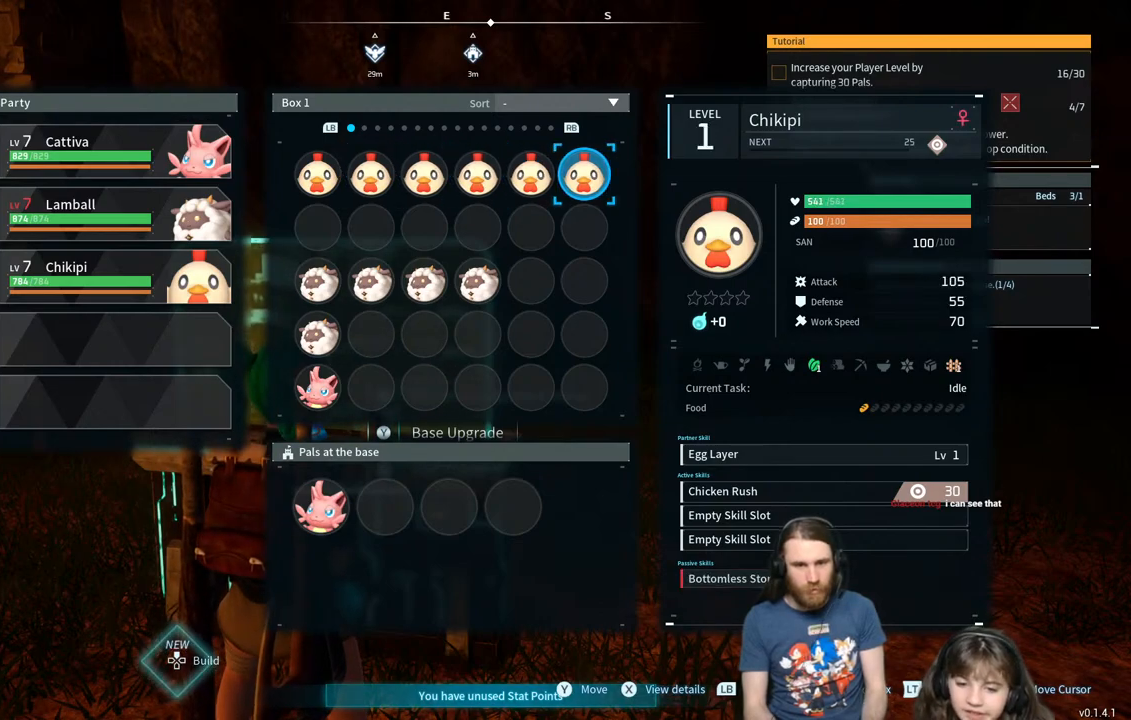
Gameplay with a controller (Xbox layout); each line is a JSON object with the inputs held at the frame after it. "events" lists button and stick changes between this image and that frame as [ms after this image, input, new state], when the widget could be followed in between.
{"buttons": [], "left_stick": "center", "right_stick": "center", "events": [[50, "A", "up"]]}
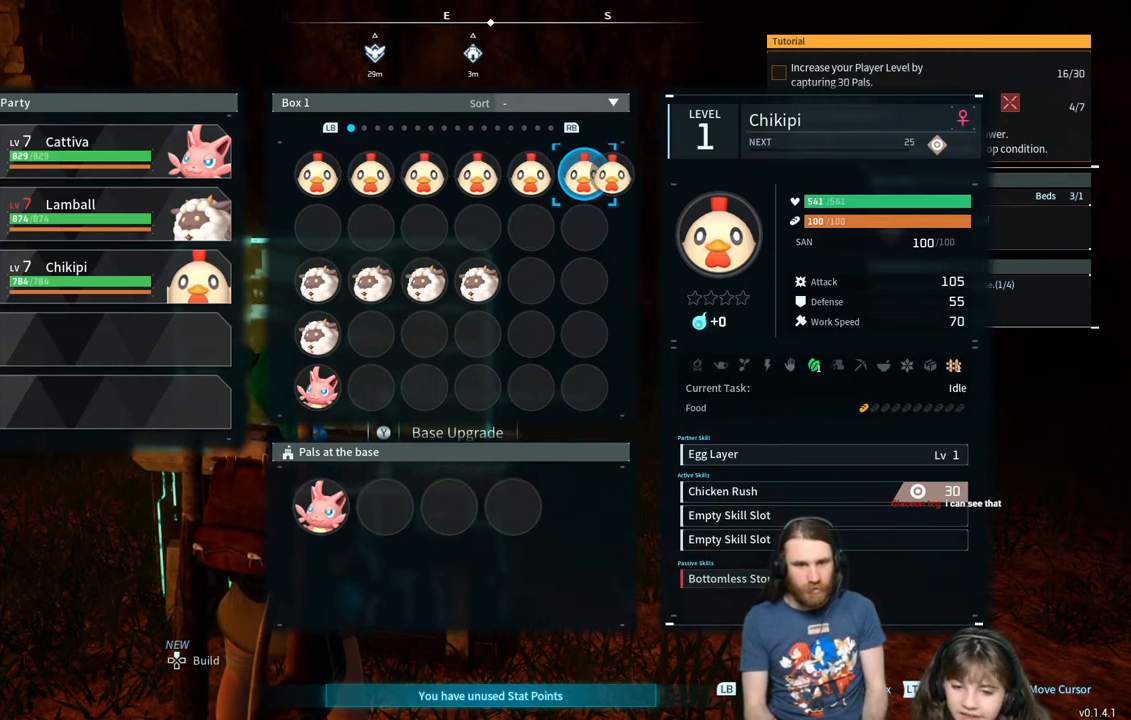
{"buttons": [], "left_stick": "center", "right_stick": "center", "events": [[17, "DPAD_DOWN", "down"], [133, "DPAD_DOWN", "up"], [200, "DPAD_DOWN", "down"], [300, "DPAD_DOWN", "up"], [383, "DPAD_DOWN", "down"], [483, "DPAD_DOWN", "up"]]}
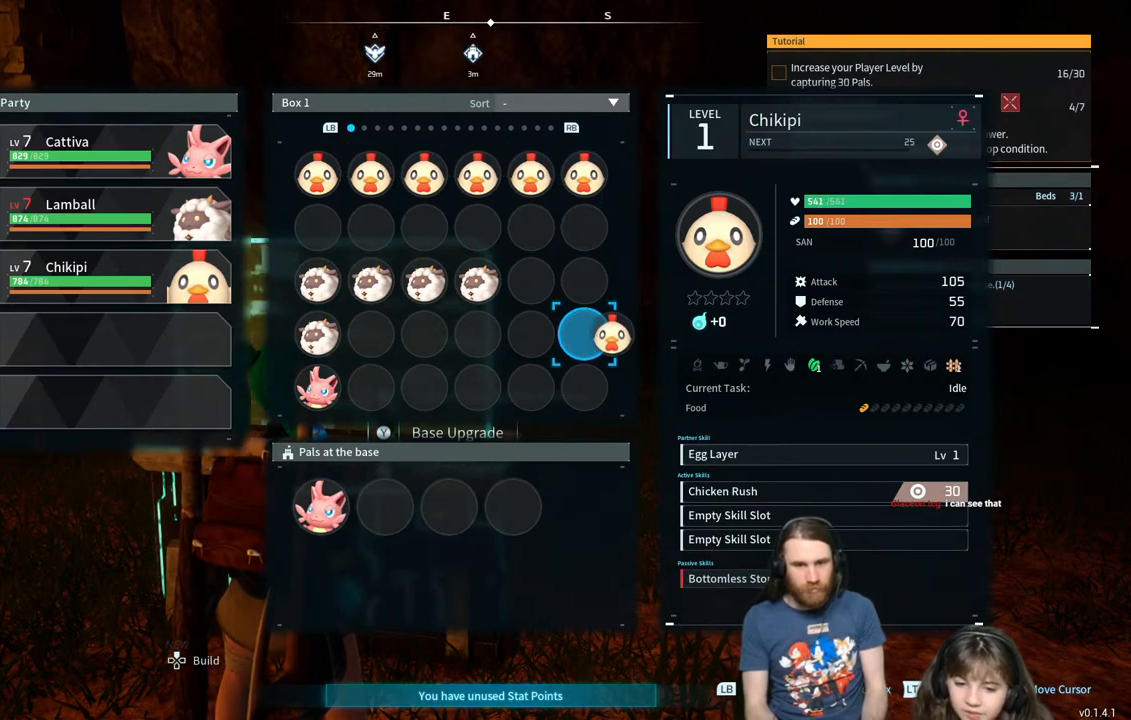
{"buttons": ["DPAD_DOWN"], "left_stick": "center", "right_stick": "center", "events": [[67, "DPAD_DOWN", "down"], [167, "DPAD_DOWN", "up"], [250, "DPAD_DOWN", "down"], [367, "DPAD_DOWN", "up"], [433, "DPAD_DOWN", "down"]]}
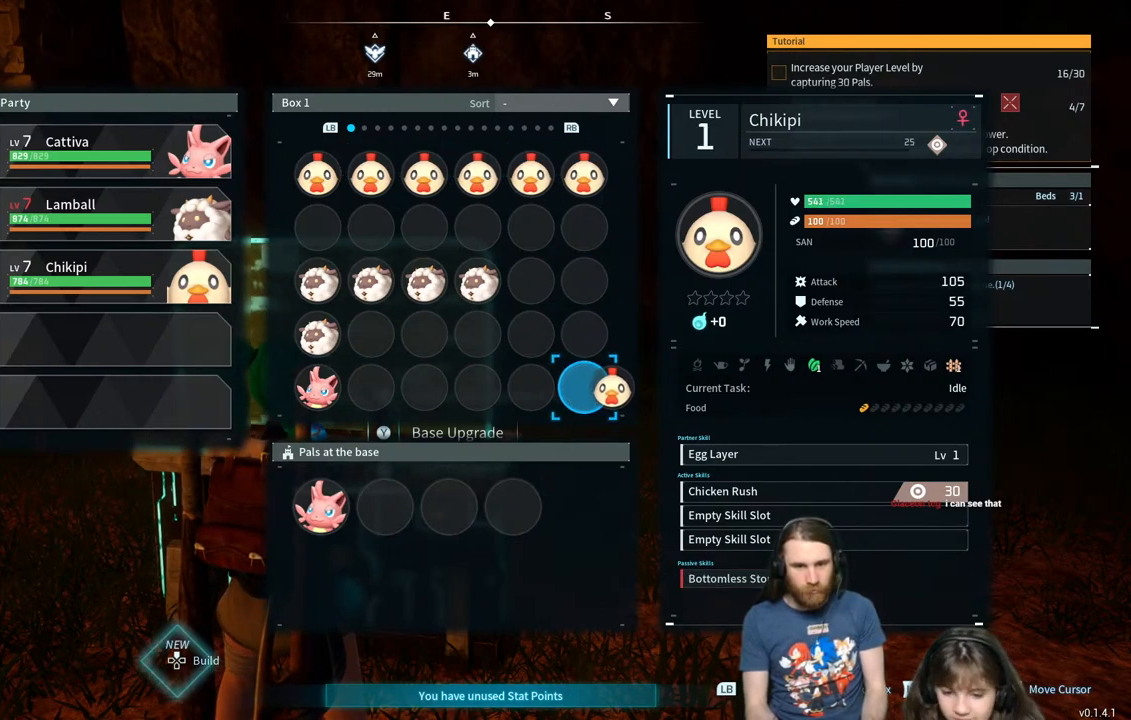
{"buttons": [], "left_stick": "center", "right_stick": "center", "events": [[67, "DPAD_DOWN", "up"], [317, "DPAD_LEFT", "down"], [450, "DPAD_LEFT", "up"]]}
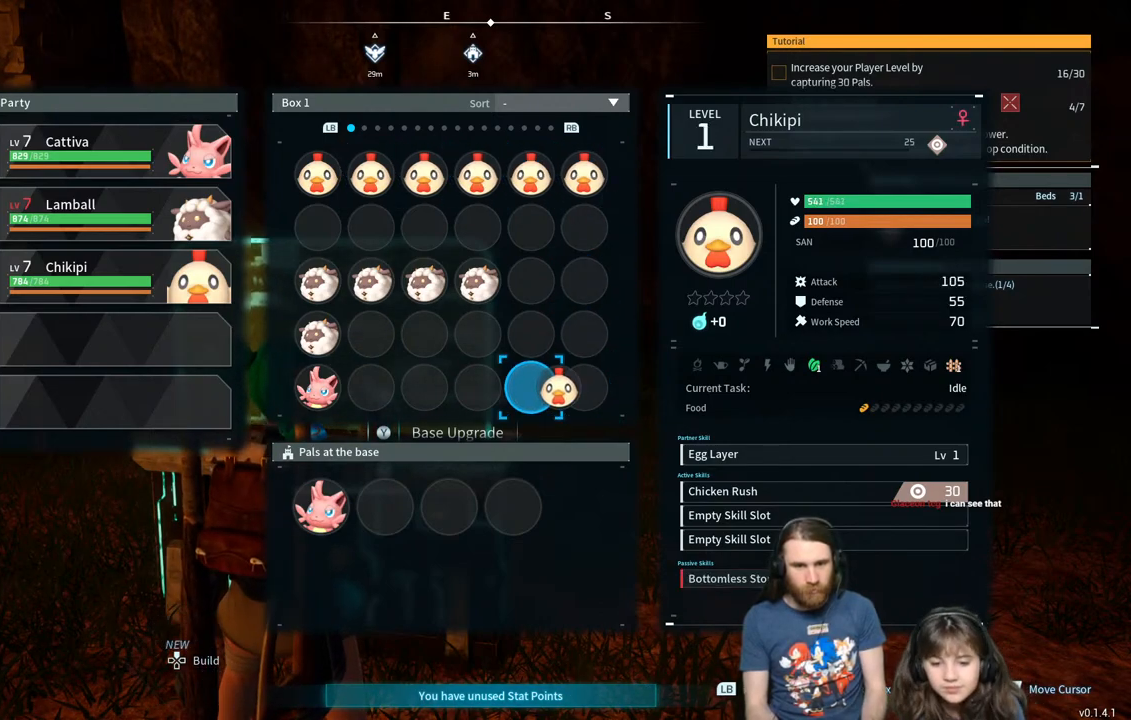
{"buttons": ["DPAD_LEFT"], "left_stick": "center", "right_stick": "center", "events": [[83, "DPAD_DOWN", "down"], [233, "DPAD_DOWN", "up"], [400, "DPAD_LEFT", "down"]]}
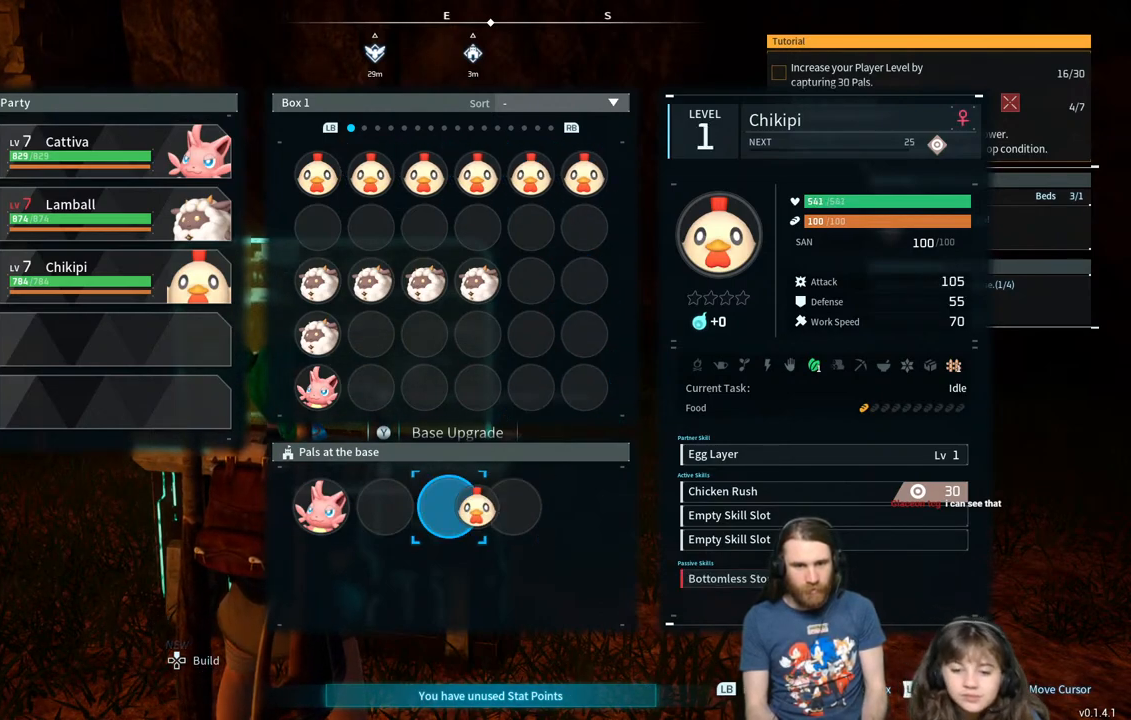
{"buttons": ["A"], "left_stick": "center", "right_stick": "center", "events": [[33, "DPAD_LEFT", "up"], [117, "DPAD_LEFT", "down"], [233, "DPAD_LEFT", "up"], [483, "A", "down"]]}
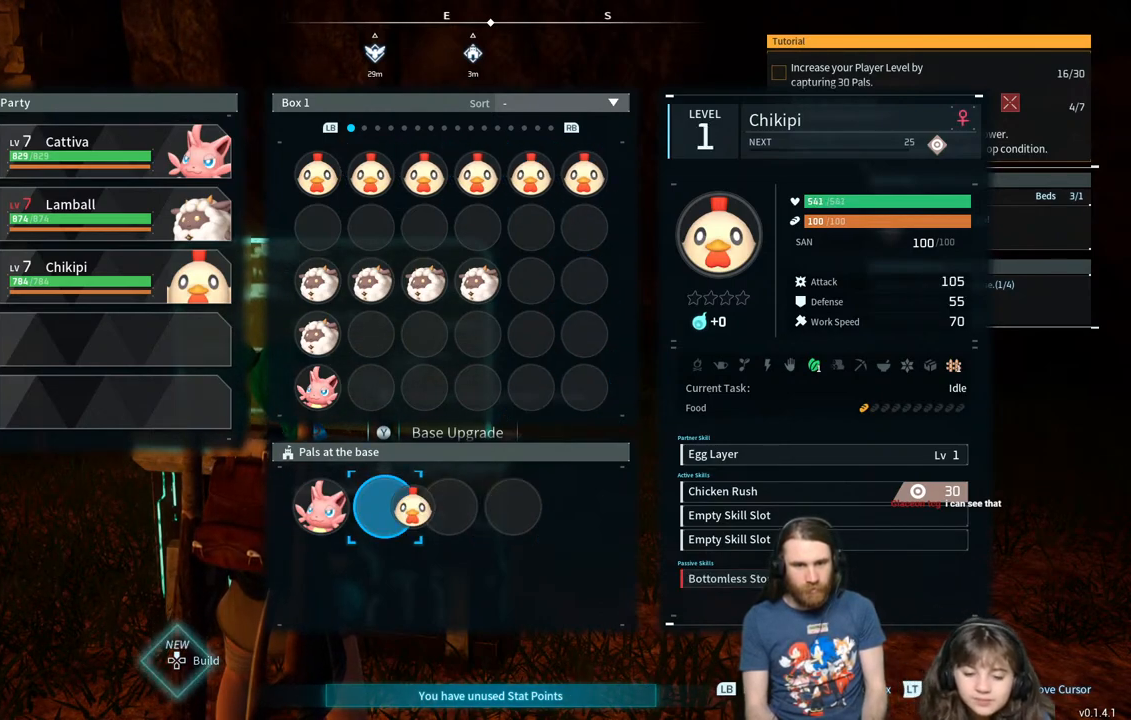
{"buttons": [], "left_stick": "center", "right_stick": "center", "events": [[150, "A", "up"]]}
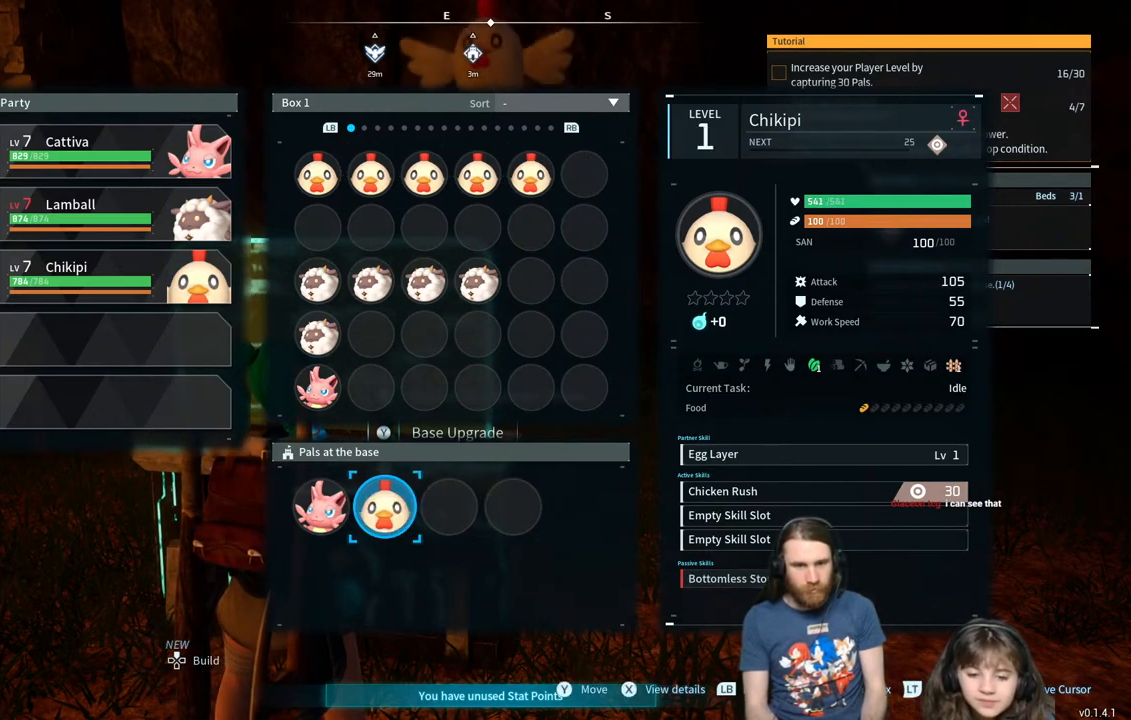
{"buttons": [], "left_stick": "center", "right_stick": "center", "events": [[17, "DPAD_UP", "down"], [117, "DPAD_UP", "up"], [200, "DPAD_UP", "down"], [300, "DPAD_UP", "up"]]}
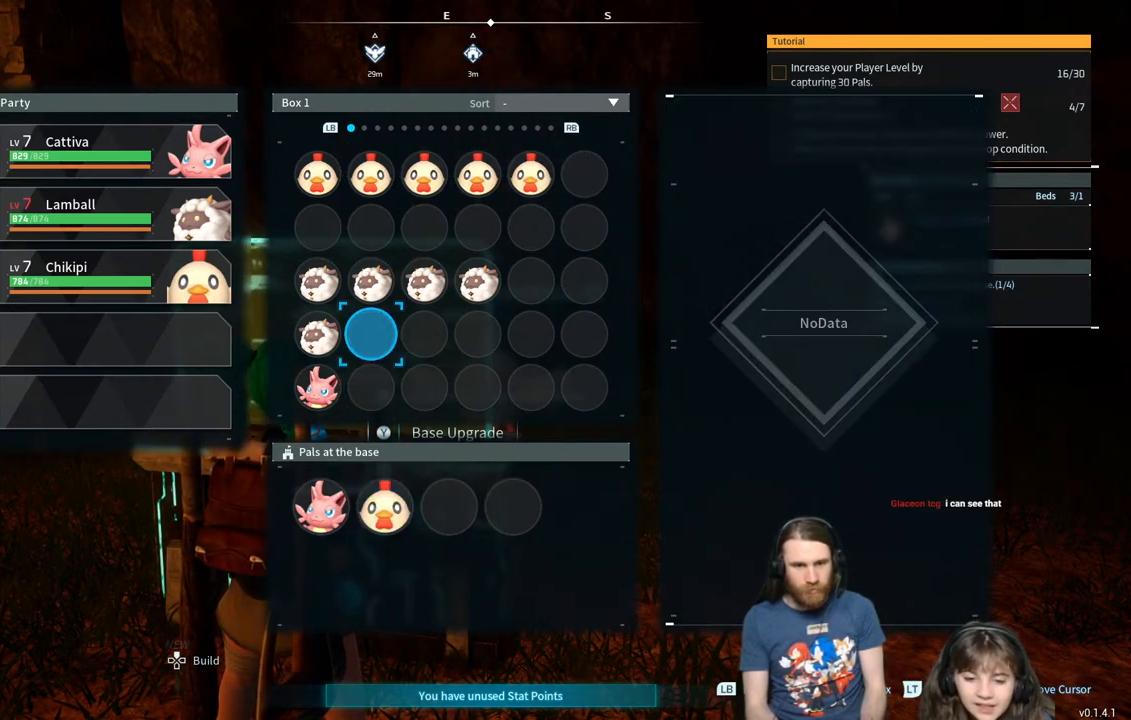
{"buttons": [], "left_stick": "center", "right_stick": "center", "events": [[50, "DPAD_LEFT", "down"], [183, "DPAD_LEFT", "up"]]}
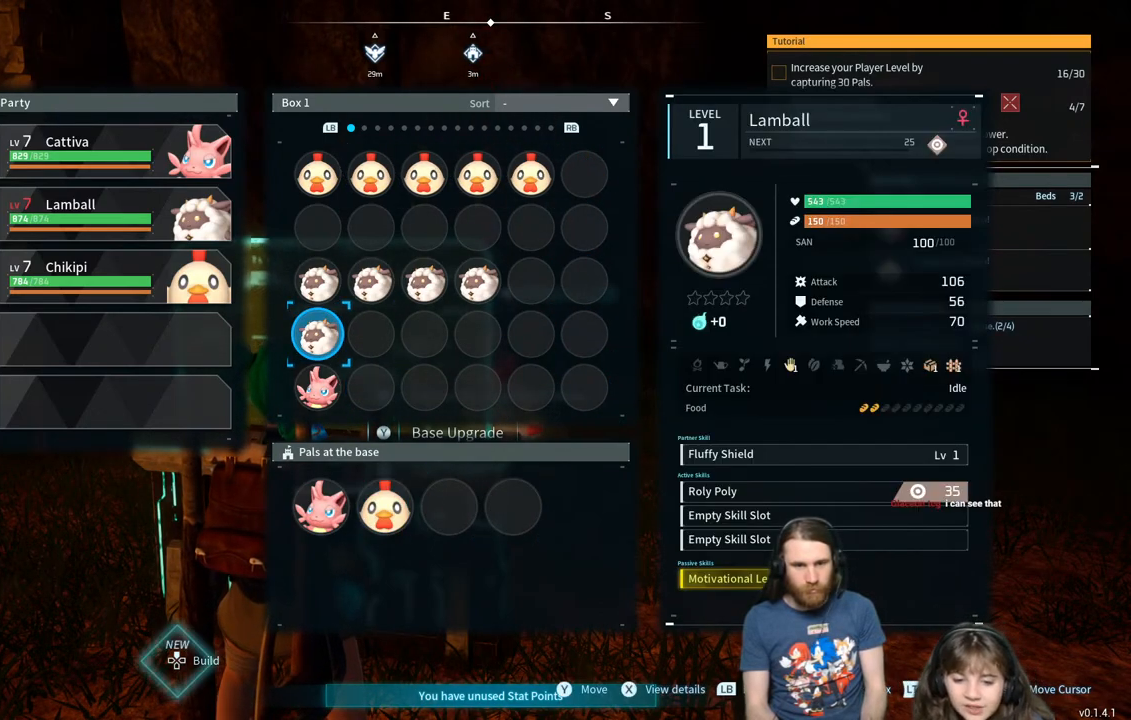
{"buttons": [], "left_stick": "center", "right_stick": "center", "events": [[367, "DPAD_UP", "down"], [467, "DPAD_UP", "up"]]}
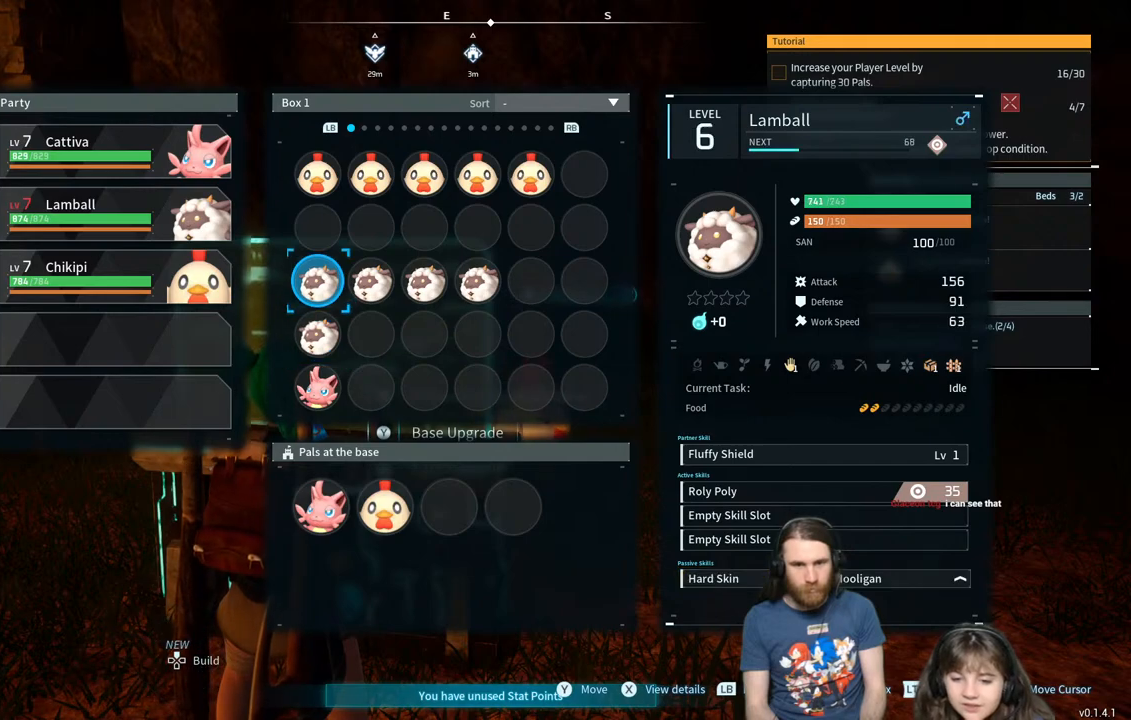
{"buttons": ["A"], "left_stick": "center", "right_stick": "center", "events": [[117, "DPAD_DOWN", "down"], [250, "DPAD_DOWN", "up"], [417, "A", "down"]]}
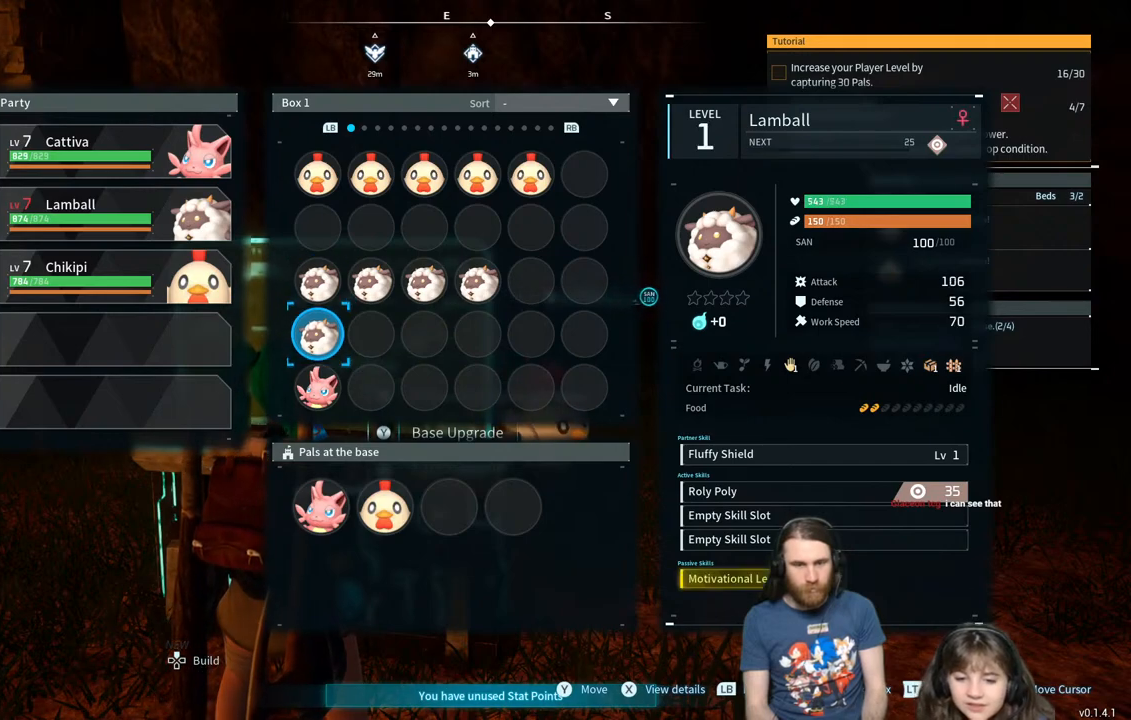
{"buttons": ["DPAD_DOWN"], "left_stick": "center", "right_stick": "center", "events": [[50, "A", "up"], [217, "DPAD_DOWN", "down"], [350, "DPAD_DOWN", "up"], [417, "DPAD_DOWN", "down"]]}
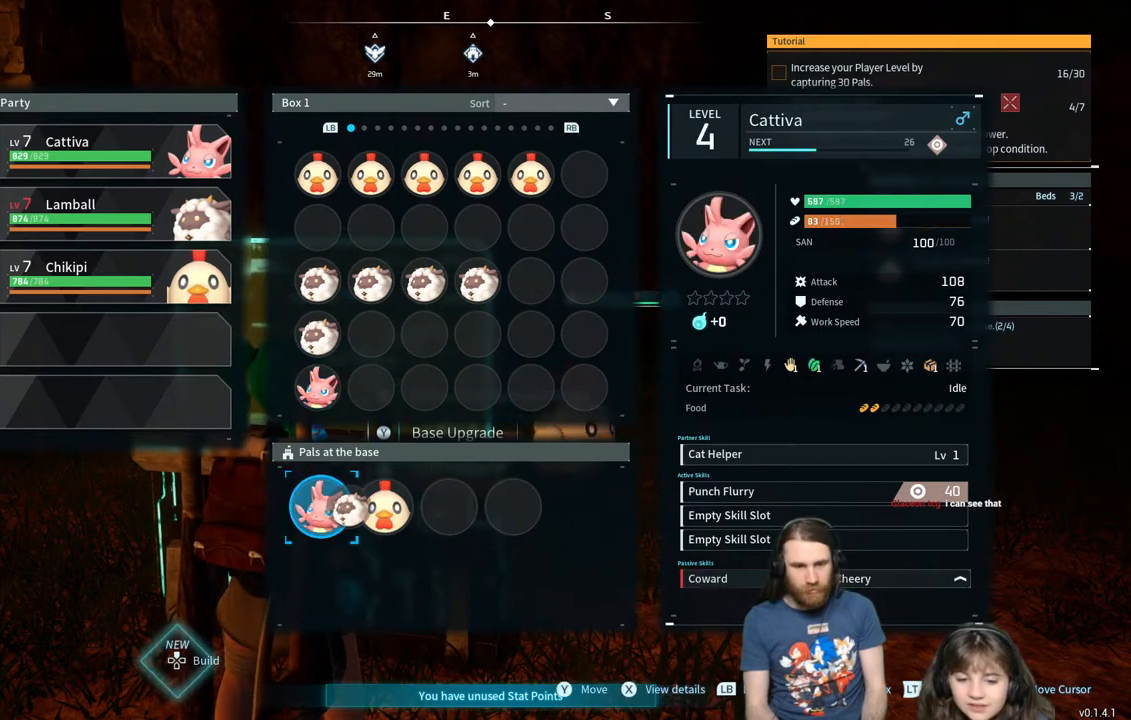
{"buttons": [], "left_stick": "center", "right_stick": "center", "events": [[50, "DPAD_DOWN", "up"], [367, "DPAD_RIGHT", "down"], [433, "DPAD_RIGHT", "up"]]}
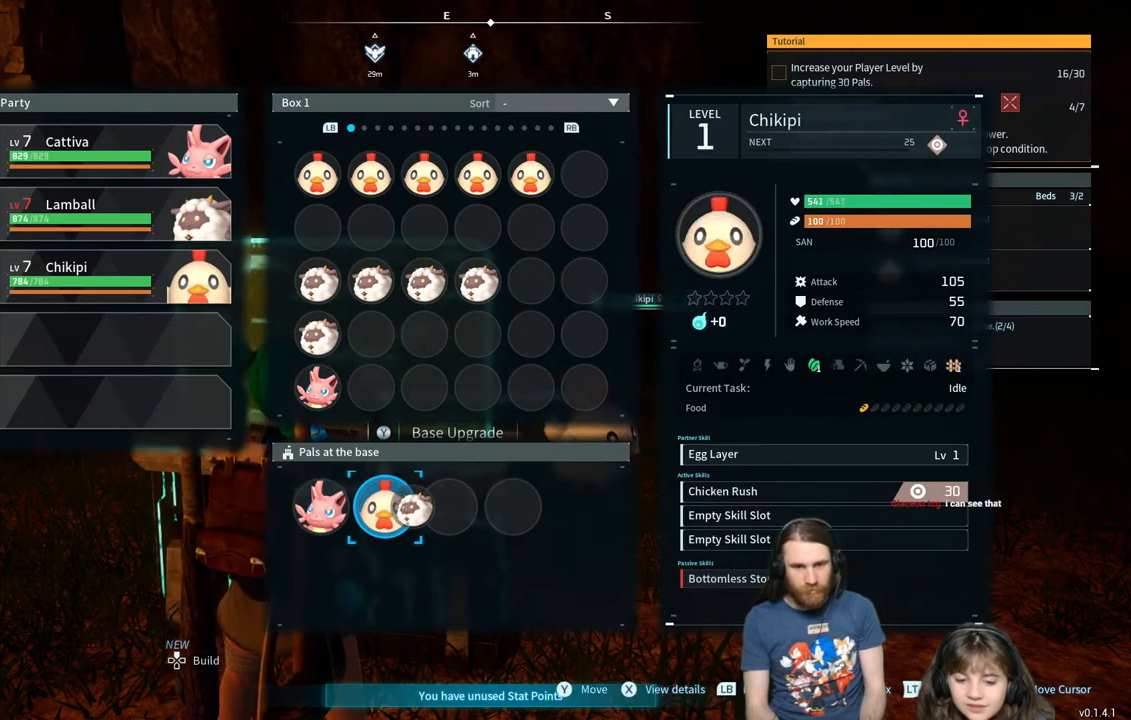
{"buttons": [], "left_stick": "center", "right_stick": "center", "events": [[33, "DPAD_RIGHT", "down"], [167, "DPAD_RIGHT", "up"], [267, "A", "down"], [417, "A", "up"]]}
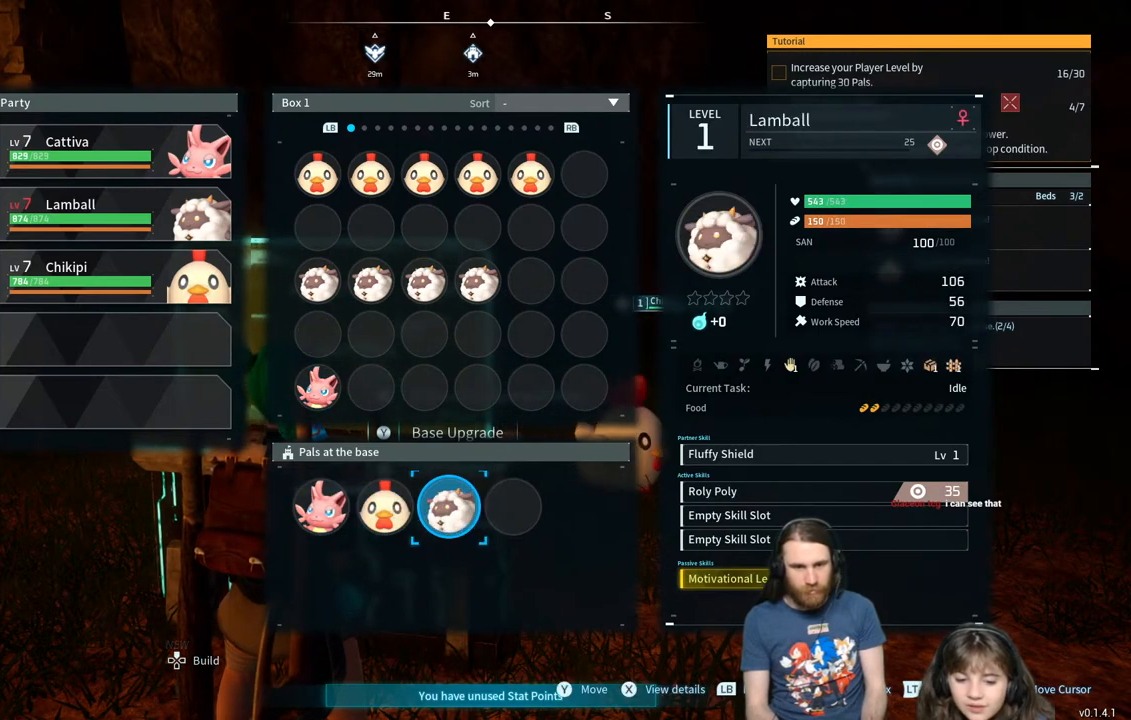
{"buttons": [], "left_stick": "center", "right_stick": "center", "events": [[400, "DPAD_UP", "down"], [500, "DPAD_UP", "up"]]}
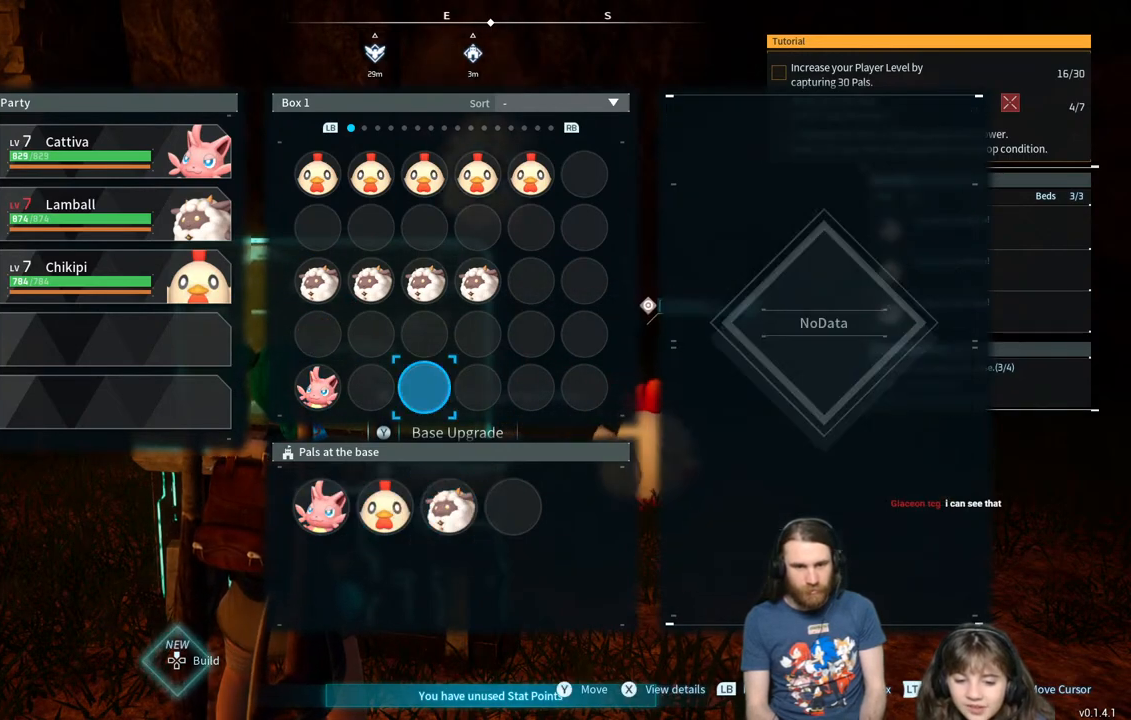
{"buttons": [], "left_stick": "center", "right_stick": "center", "events": [[150, "DPAD_LEFT", "down"], [233, "DPAD_LEFT", "up"], [317, "DPAD_LEFT", "down"], [450, "DPAD_LEFT", "up"]]}
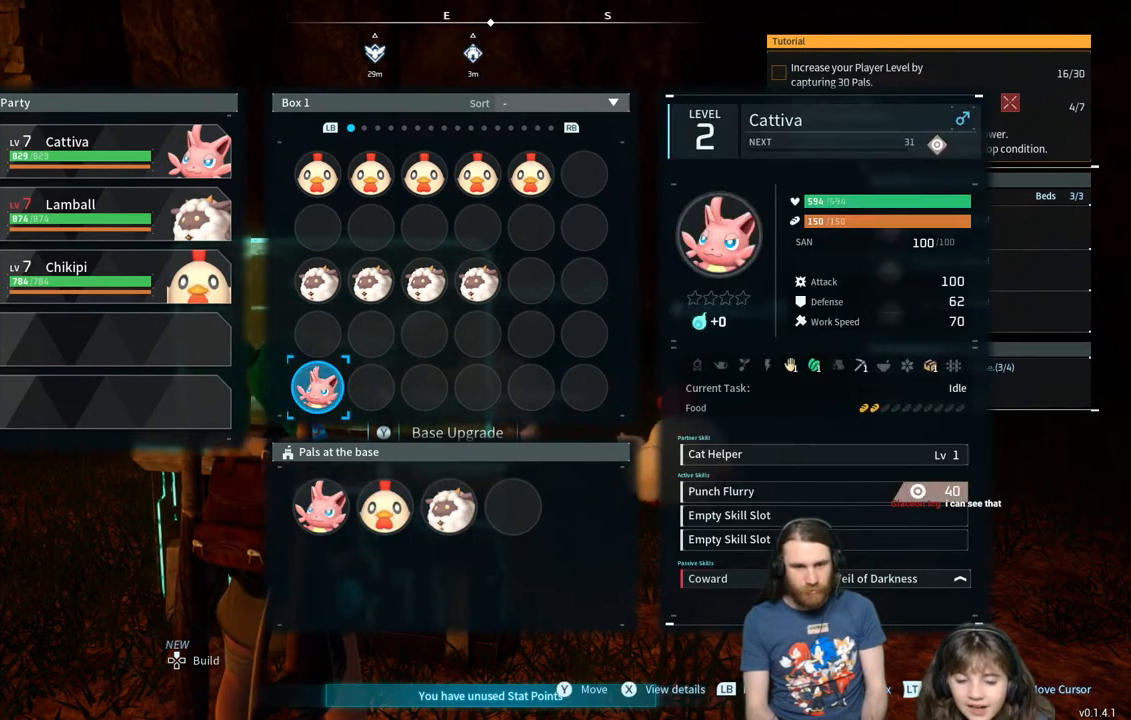
{"buttons": [], "left_stick": "center", "right_stick": "center", "events": []}
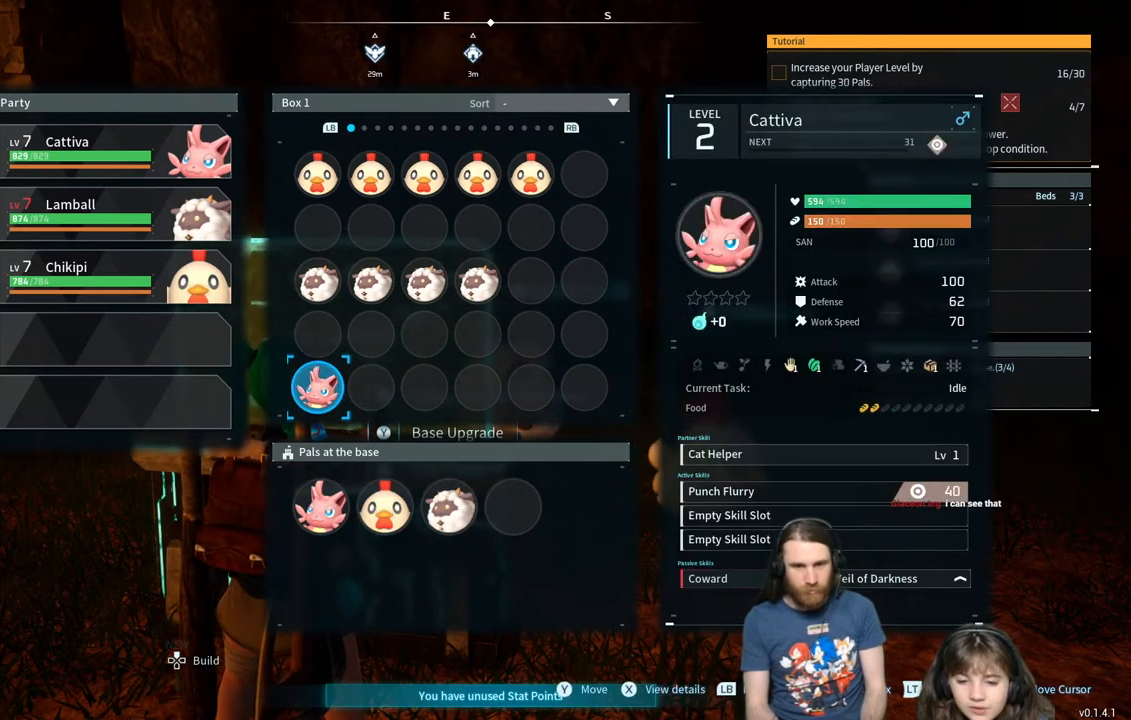
{"buttons": [], "left_stick": "center", "right_stick": "center", "events": [[17, "DPAD_RIGHT", "down"], [67, "DPAD_RIGHT", "up"], [317, "DPAD_UP", "down"], [450, "DPAD_UP", "up"]]}
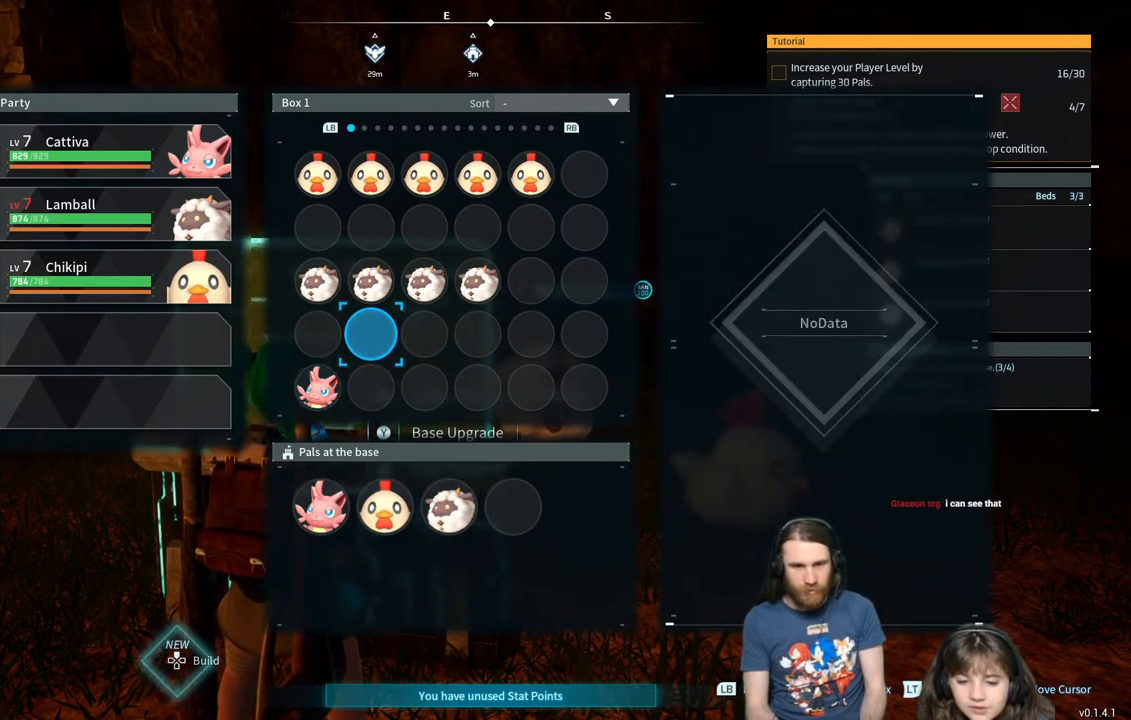
{"buttons": [], "left_stick": "center", "right_stick": "center", "events": [[33, "DPAD_UP", "down"], [133, "DPAD_UP", "up"], [300, "DPAD_LEFT", "down"], [400, "DPAD_LEFT", "up"]]}
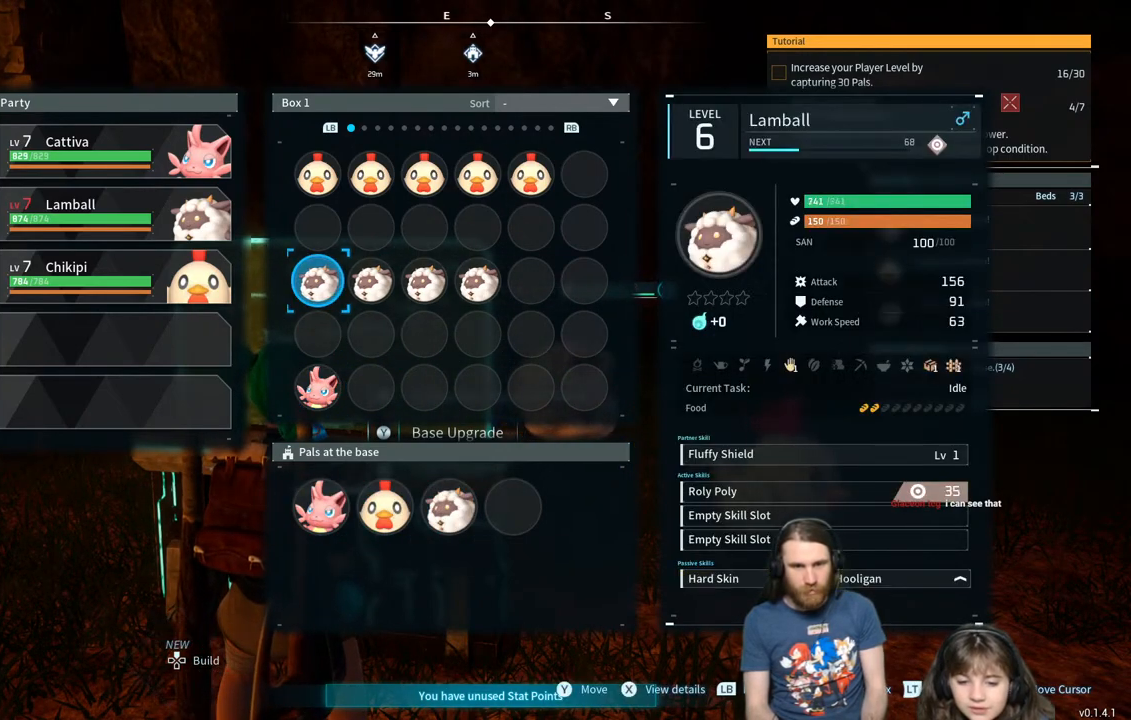
{"buttons": ["DPAD_RIGHT"], "left_stick": "center", "right_stick": "center", "events": [[67, "DPAD_RIGHT", "down"], [167, "DPAD_RIGHT", "up"], [267, "DPAD_RIGHT", "down"], [350, "DPAD_RIGHT", "up"], [433, "DPAD_RIGHT", "down"]]}
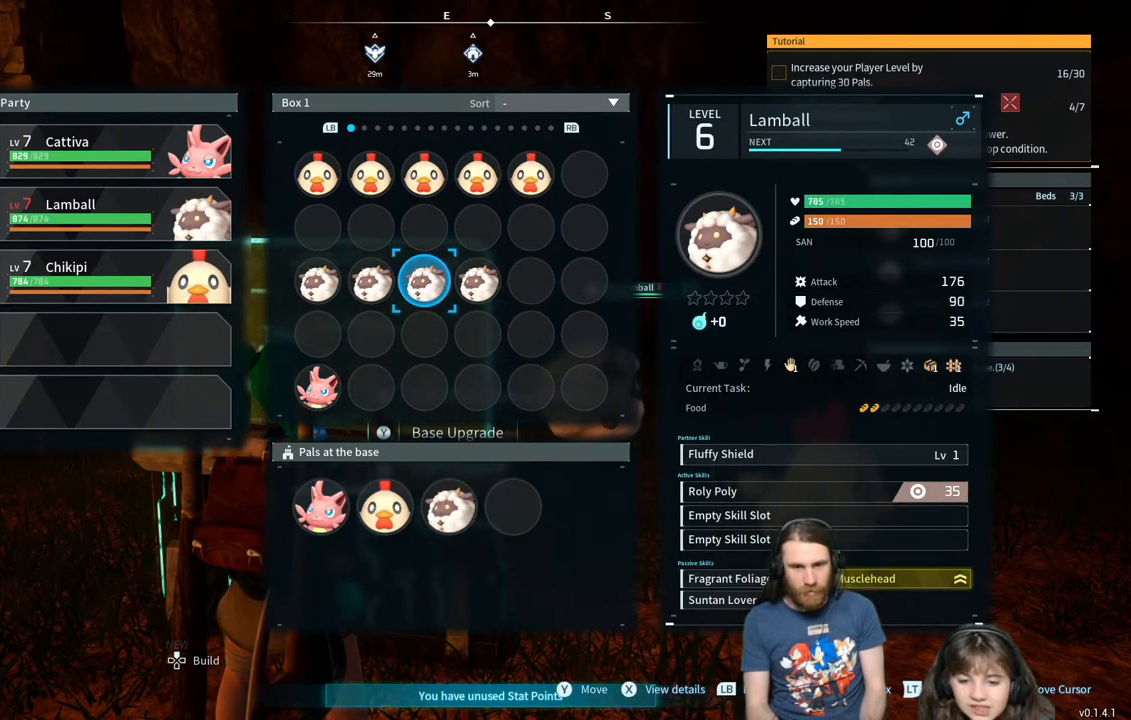
{"buttons": [], "left_stick": "center", "right_stick": "center", "events": [[67, "DPAD_RIGHT", "up"]]}
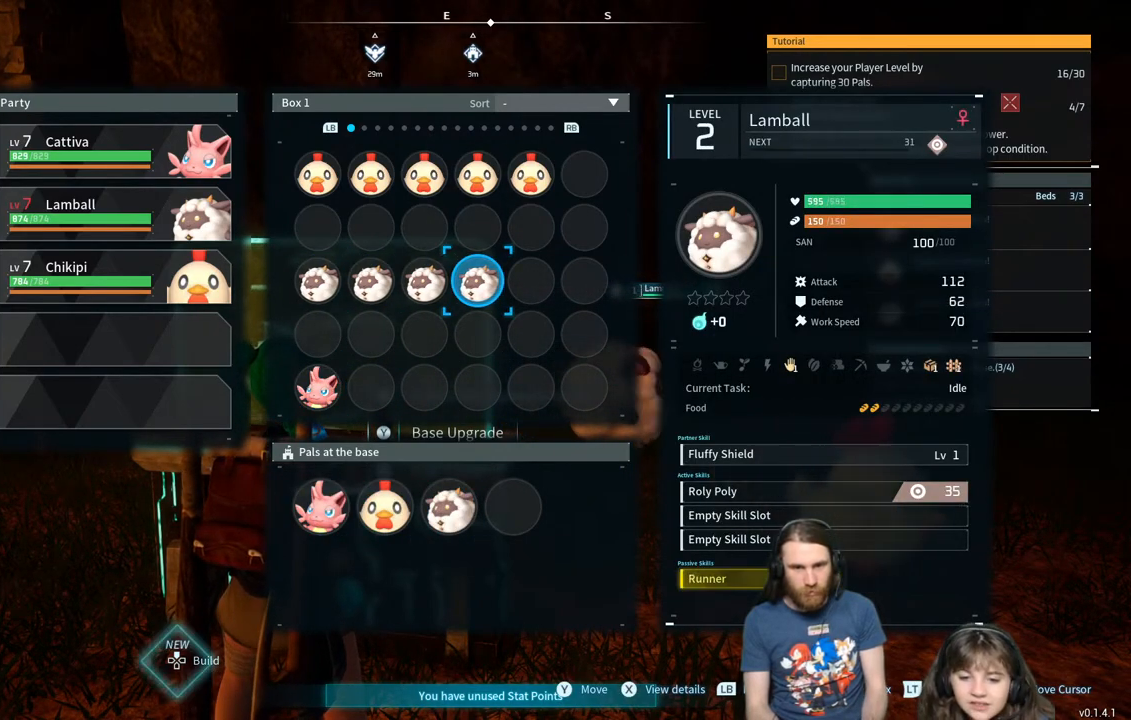
{"buttons": ["DPAD_LEFT"], "left_stick": "center", "right_stick": "center", "events": [[67, "DPAD_LEFT", "down"], [200, "DPAD_LEFT", "up"], [300, "DPAD_LEFT", "down"], [400, "DPAD_LEFT", "up"], [467, "DPAD_LEFT", "down"]]}
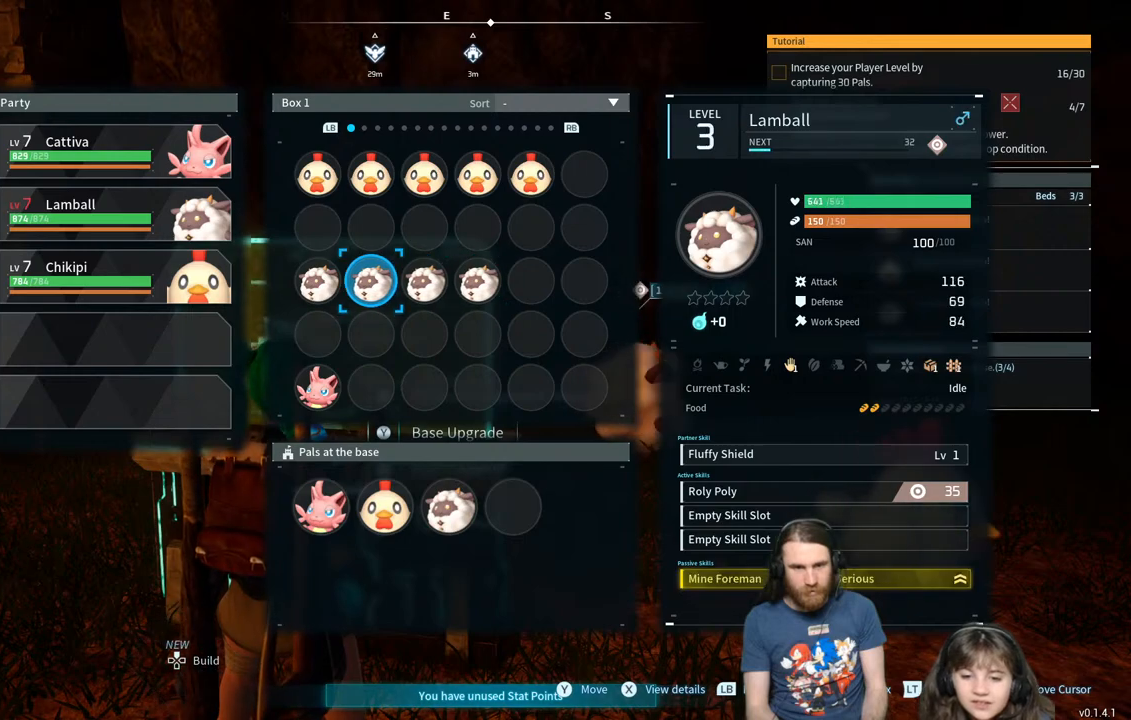
{"buttons": [], "left_stick": "center", "right_stick": "center", "events": [[100, "DPAD_LEFT", "up"]]}
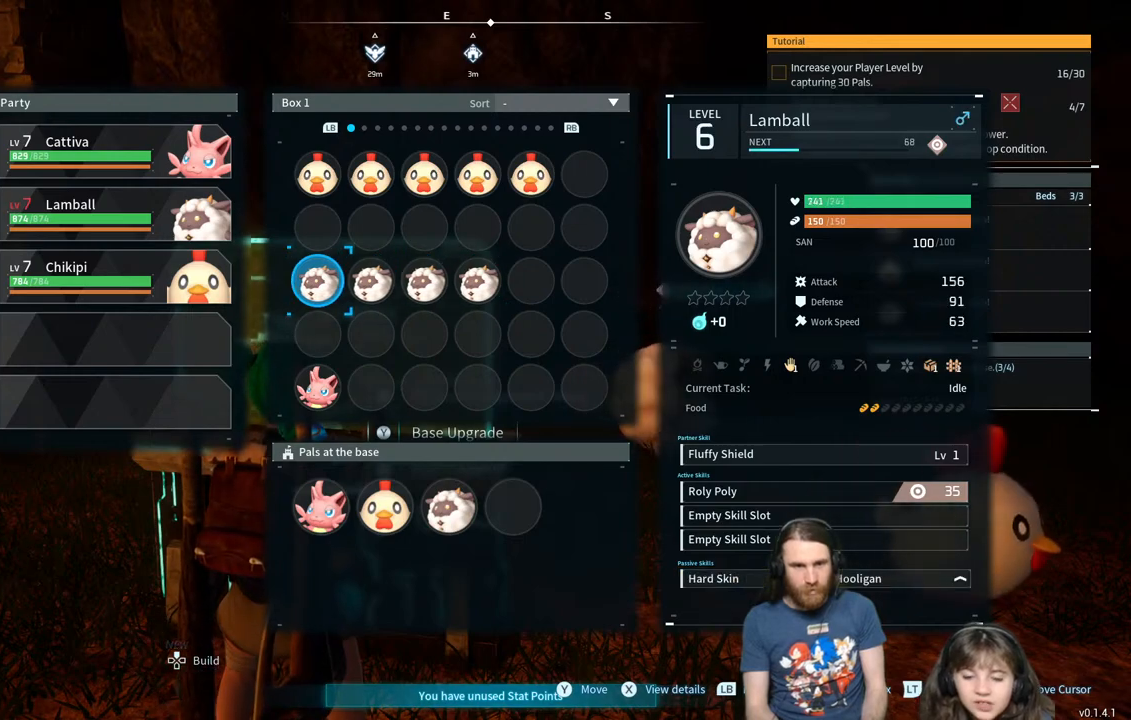
{"buttons": [], "left_stick": "center", "right_stick": "center", "events": []}
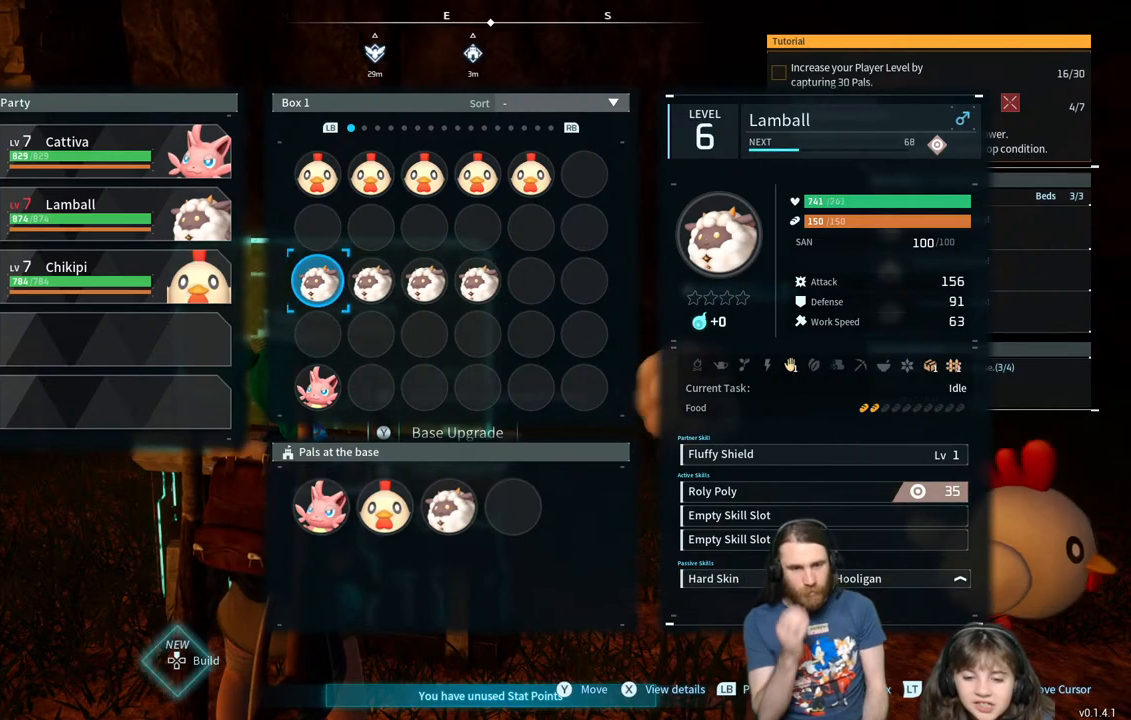
{"buttons": [], "left_stick": "center", "right_stick": "center", "events": []}
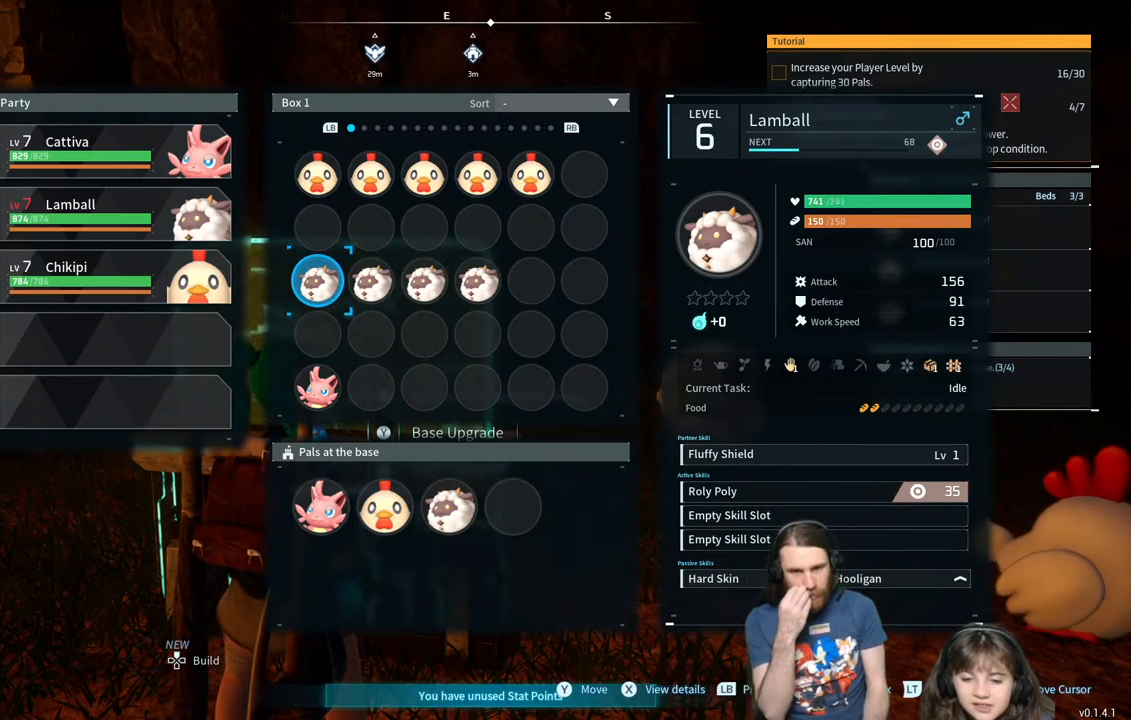
{"buttons": [], "left_stick": "center", "right_stick": "center", "events": [[17, "DPAD_UP", "down"], [133, "DPAD_UP", "up"], [267, "DPAD_UP", "down"], [383, "DPAD_UP", "up"]]}